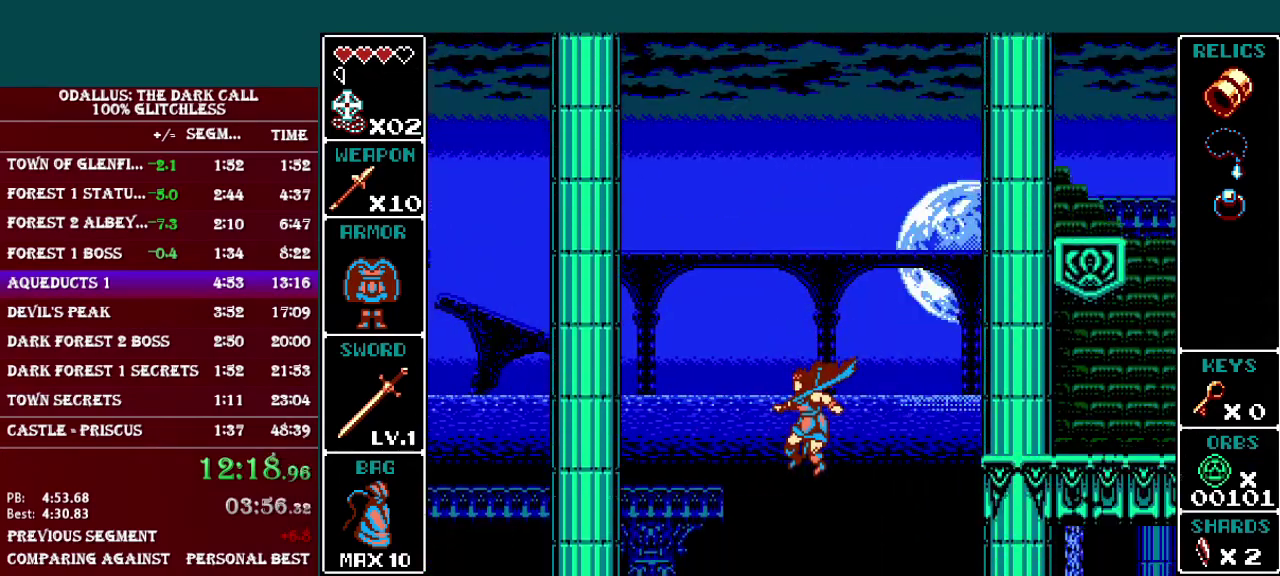
Gameplay with a controller (Nintendo layout); each line is a JSON object with the inputs held at the frame after it. "events" lists button and stick changes between this image and that frame as [ms after this image, input, new state], when the widget could be followed in between. Not read: L3 R3.
{"buttons": [], "events": []}
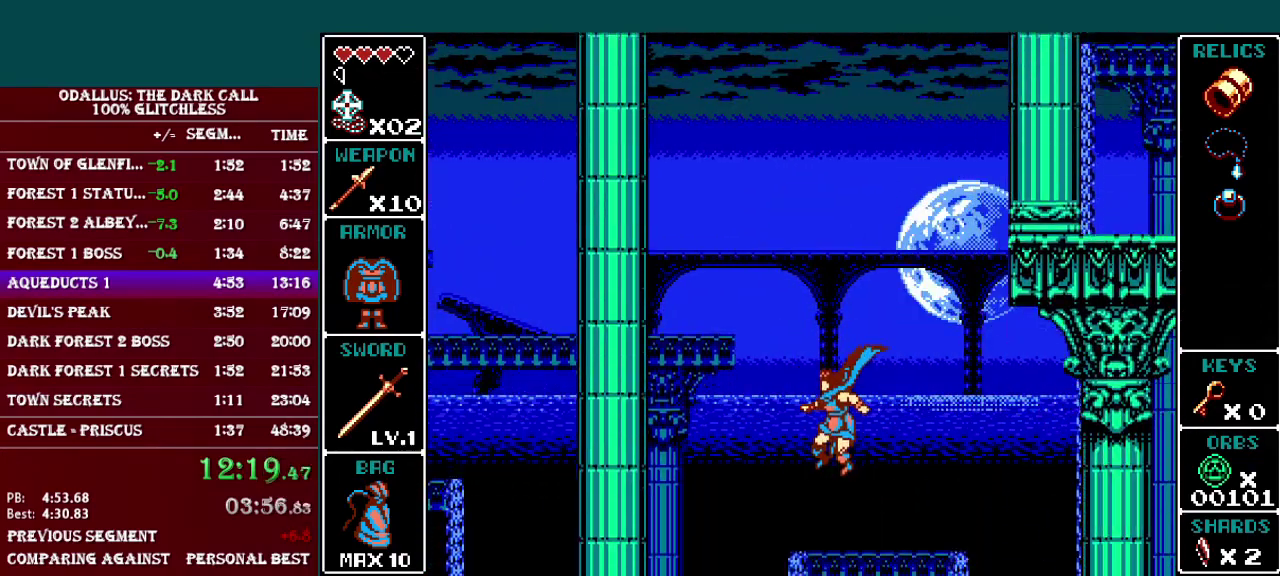
{"buttons": [], "events": [[451, "DPAD_LEFT", "down"], [501, "DPAD_LEFT", "up"]]}
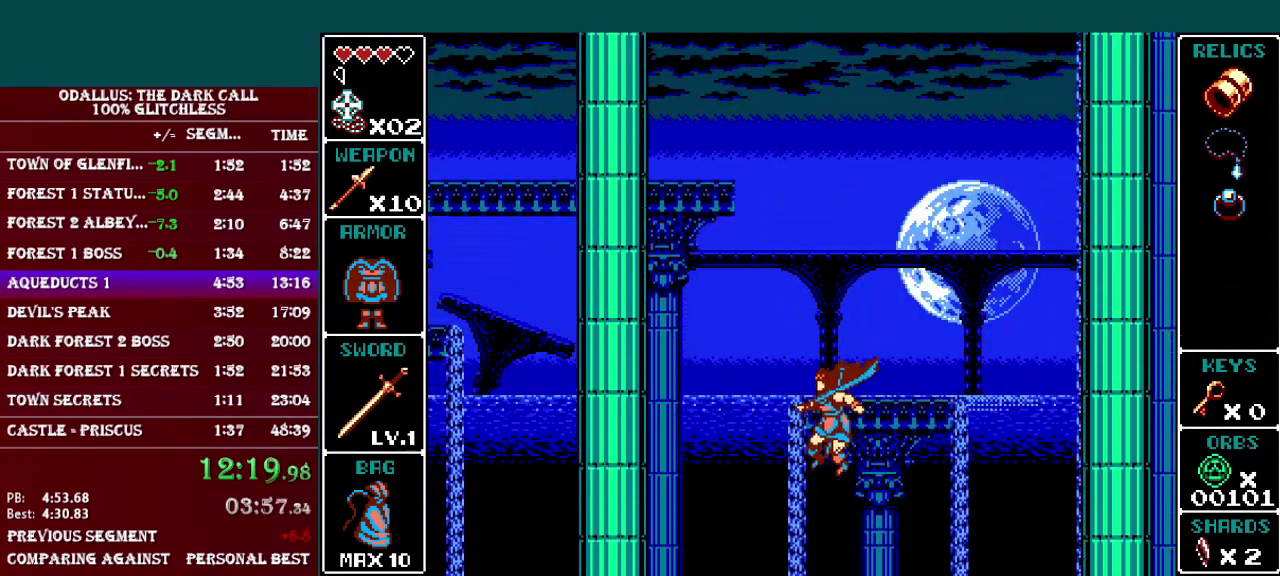
{"buttons": [], "events": []}
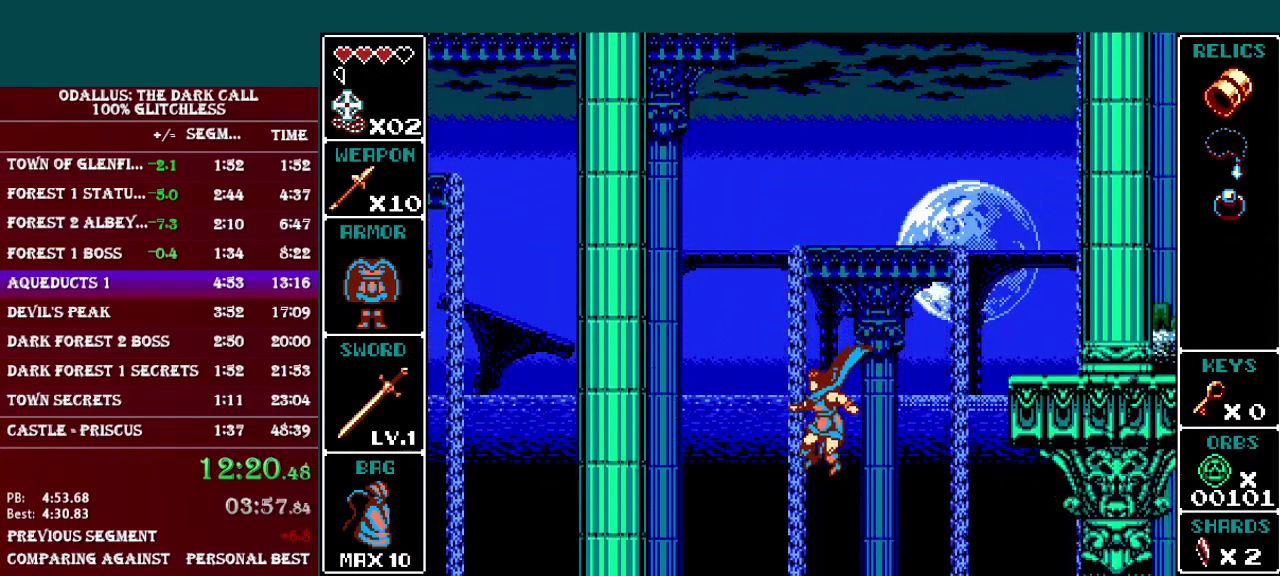
{"buttons": [], "events": []}
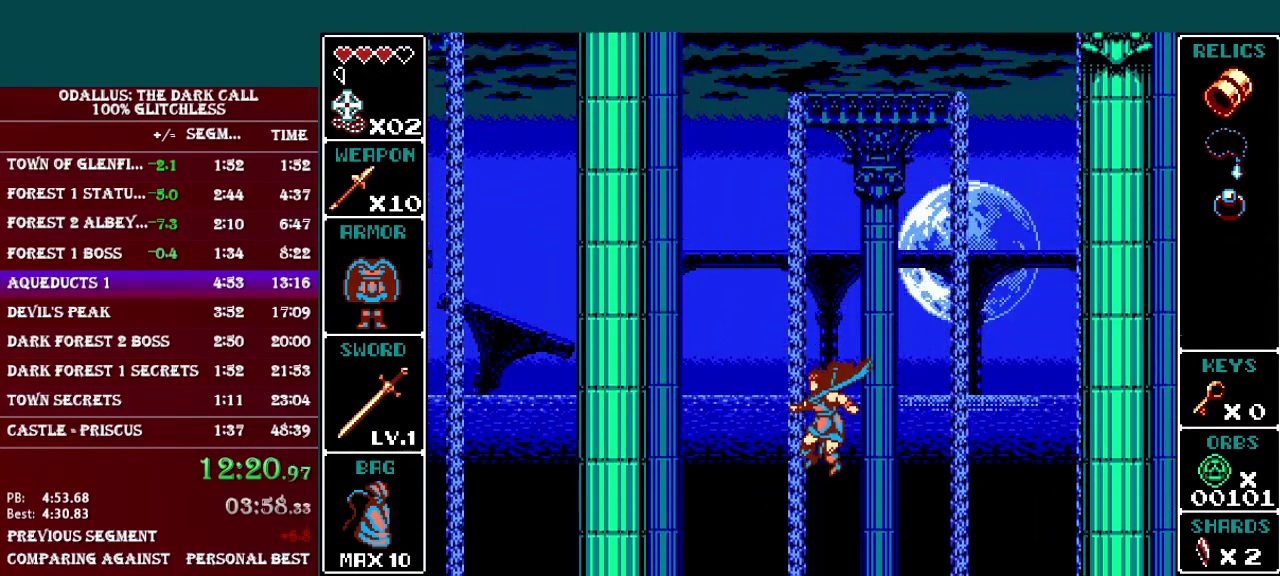
{"buttons": [], "events": []}
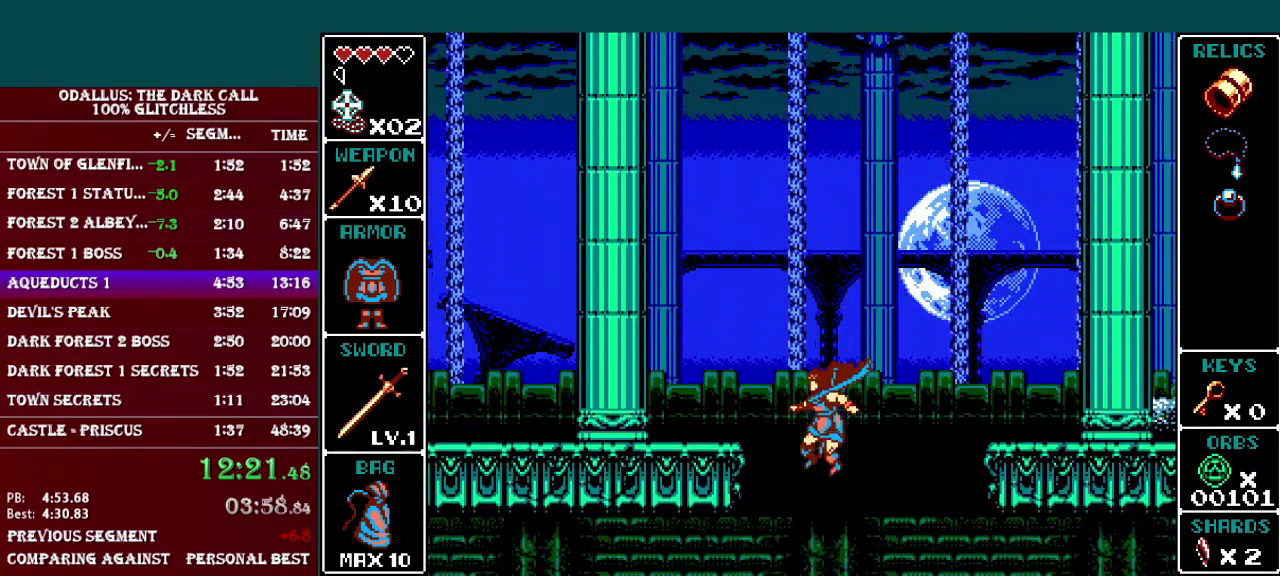
{"buttons": [], "events": []}
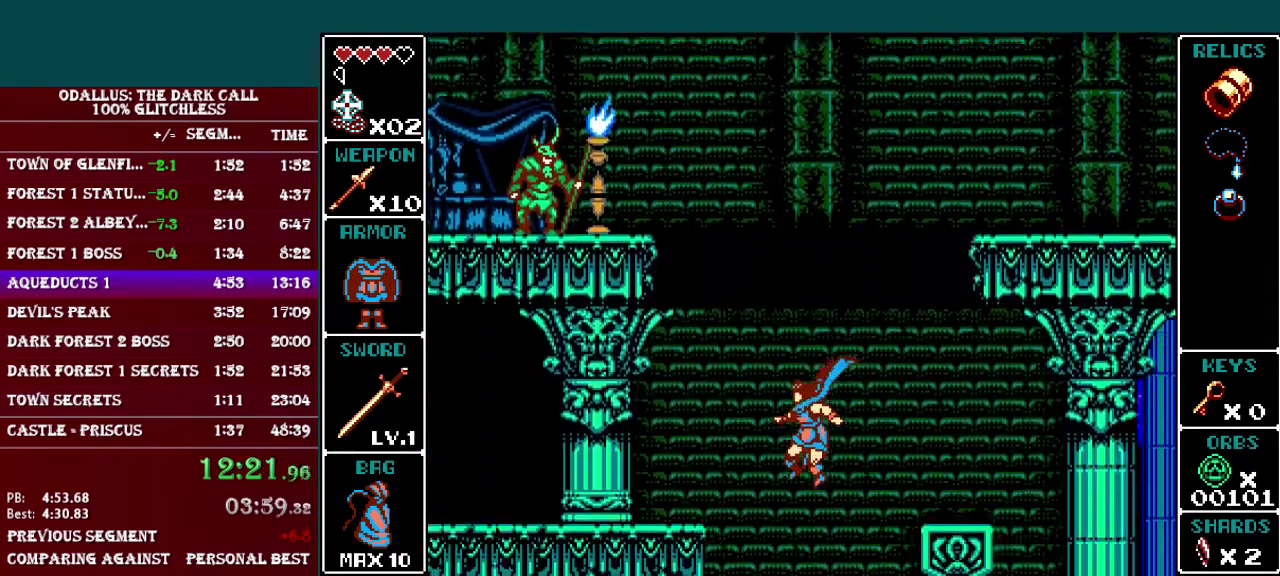
{"buttons": ["DPAD_LEFT"], "events": [[17, "DPAD_LEFT", "down"]]}
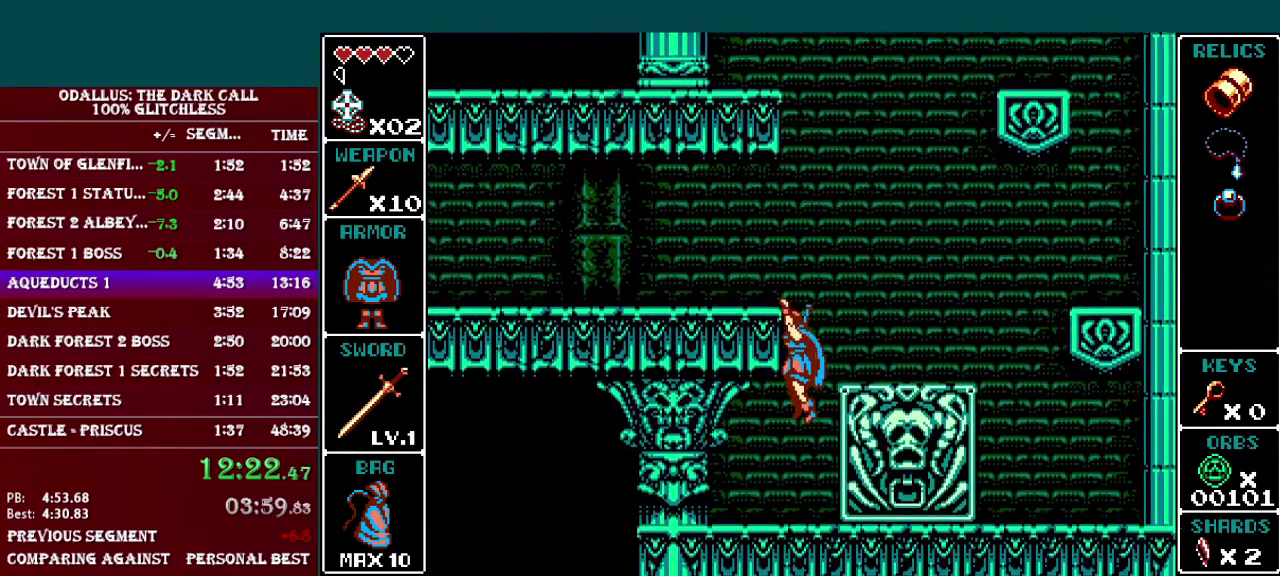
{"buttons": ["DPAD_LEFT"], "events": [[217, "B", "down"], [317, "B", "up"]]}
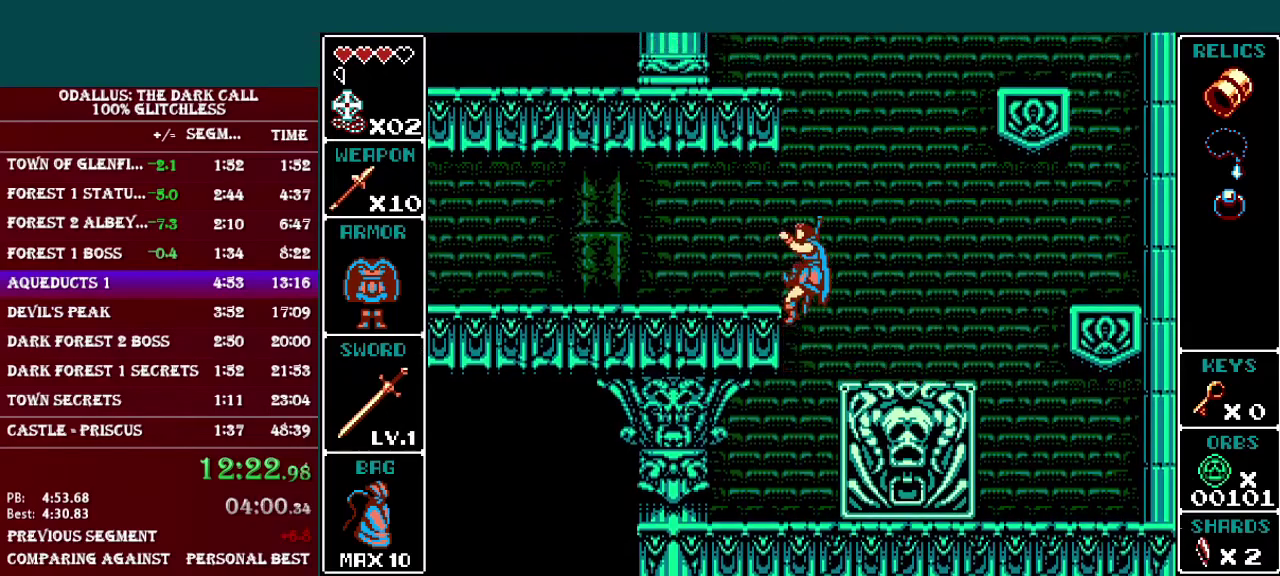
{"buttons": ["L1", "DPAD_LEFT"], "events": [[300, "L1", "down"]]}
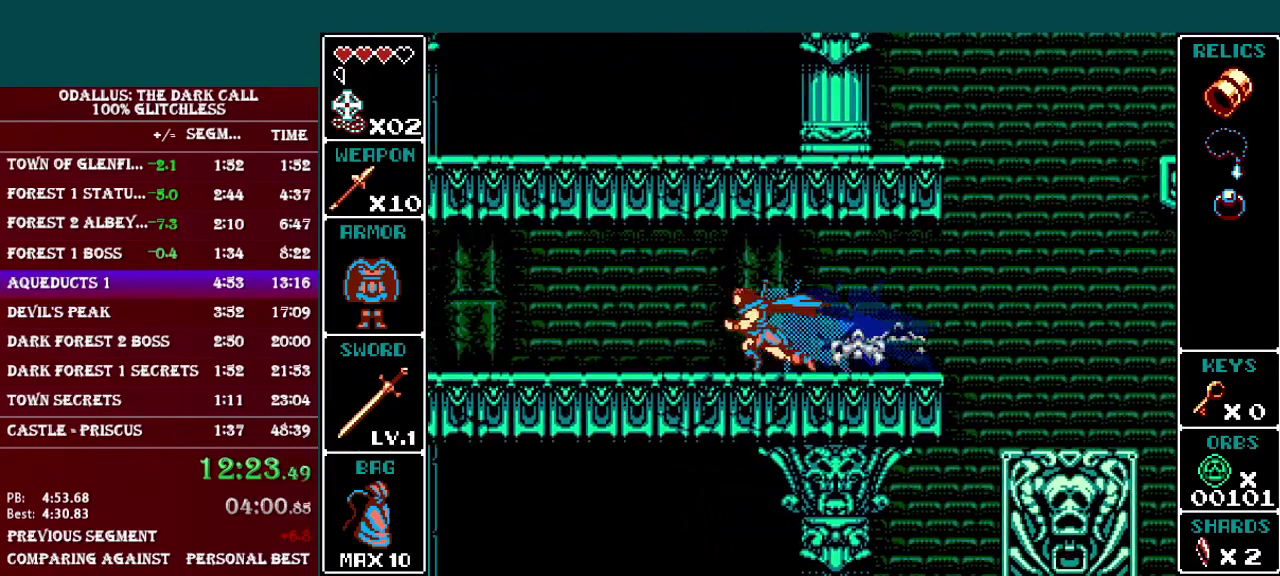
{"buttons": ["L1", "DPAD_LEFT"], "events": [[151, "L1", "up"], [301, "L1", "down"]]}
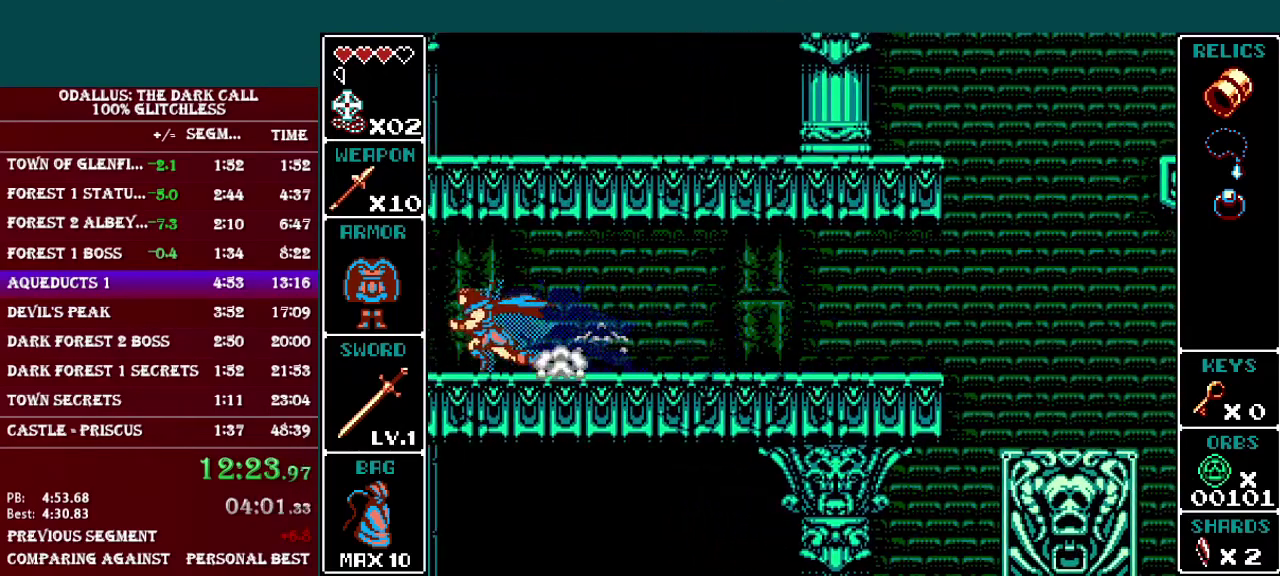
{"buttons": ["DPAD_LEFT"], "events": [[167, "L1", "up"]]}
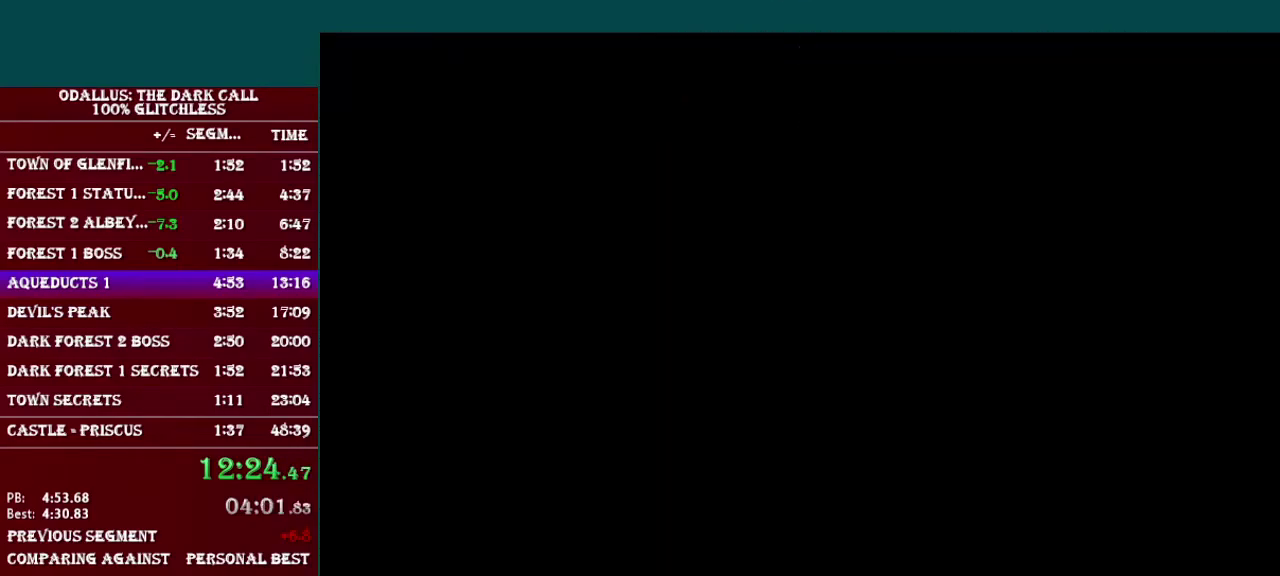
{"buttons": [], "events": [[67, "DPAD_LEFT", "up"]]}
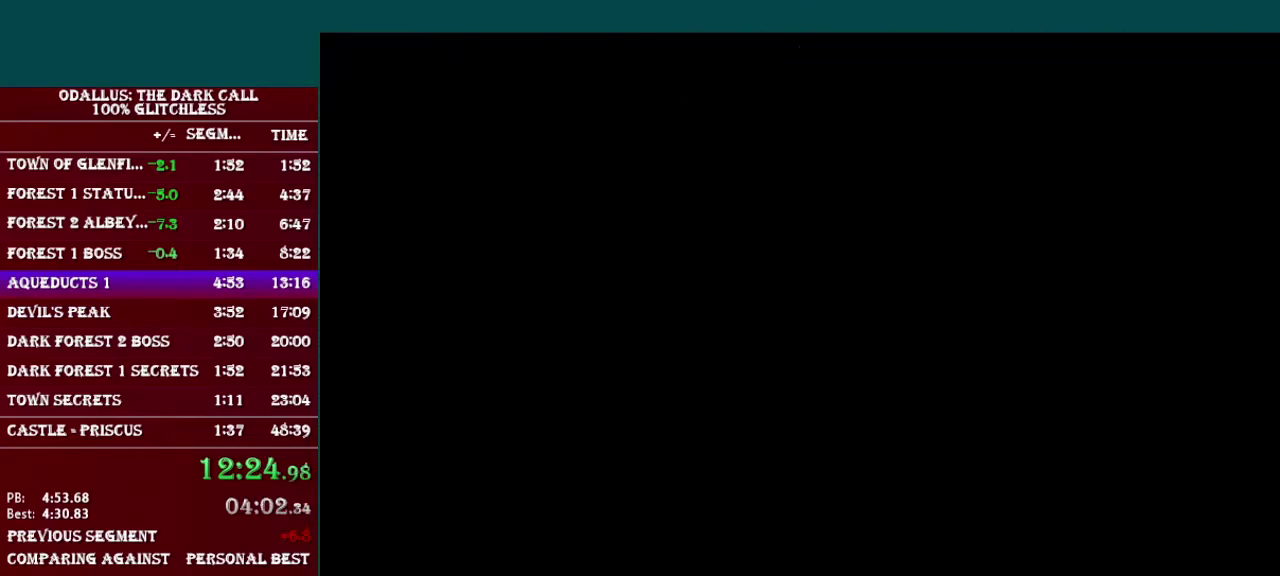
{"buttons": [], "events": []}
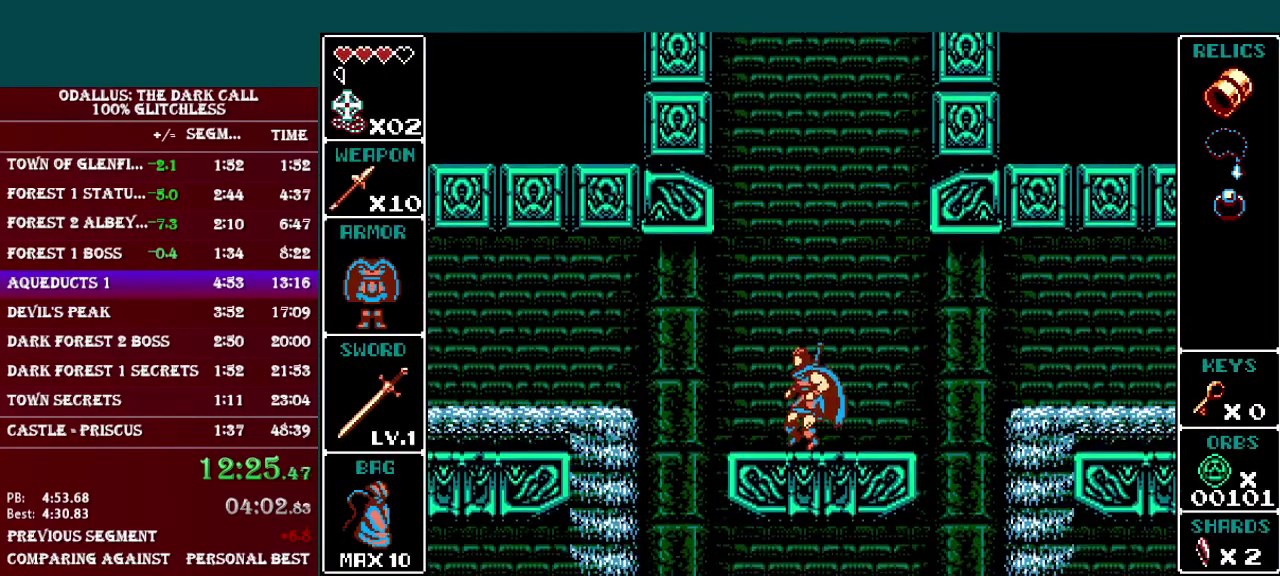
{"buttons": ["DPAD_RIGHT"], "events": [[451, "DPAD_RIGHT", "down"]]}
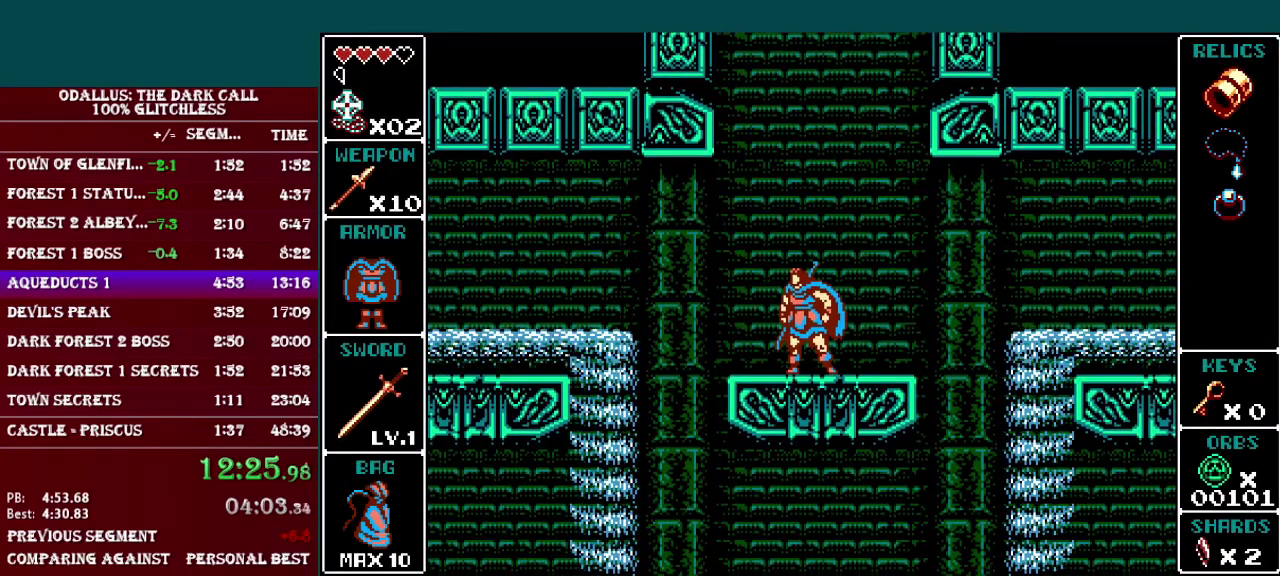
{"buttons": ["DPAD_RIGHT"], "events": [[417, "L1", "down"], [467, "L1", "up"]]}
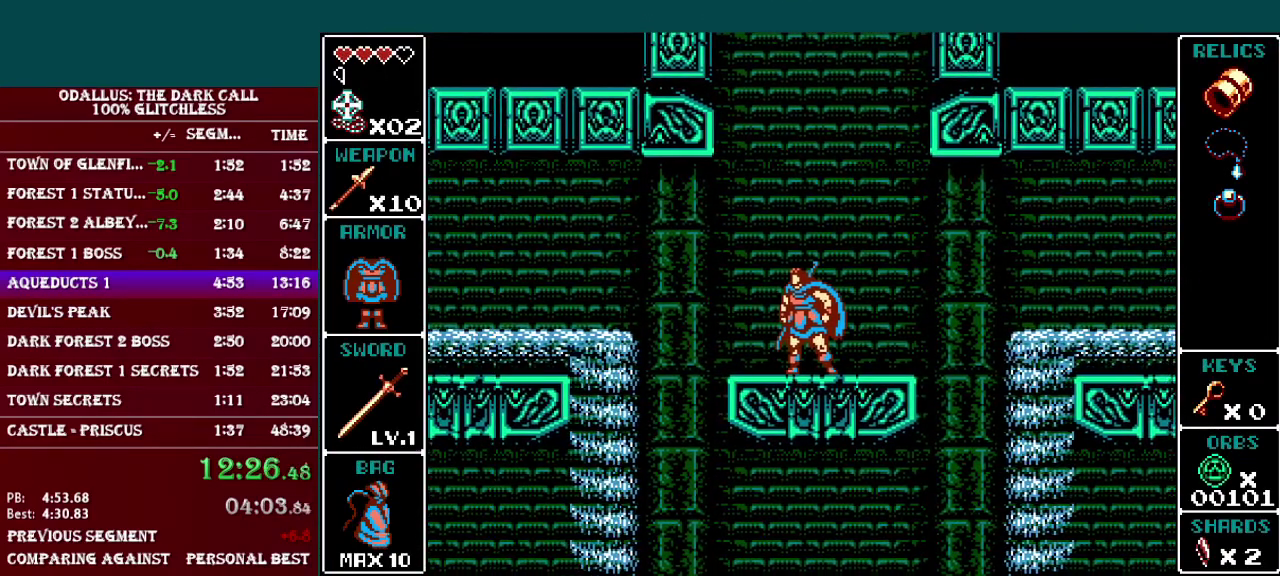
{"buttons": ["DPAD_RIGHT"], "events": [[67, "L1", "down"], [151, "L1", "up"], [201, "L1", "down"], [267, "L1", "up"], [351, "L1", "down"], [401, "L1", "up"]]}
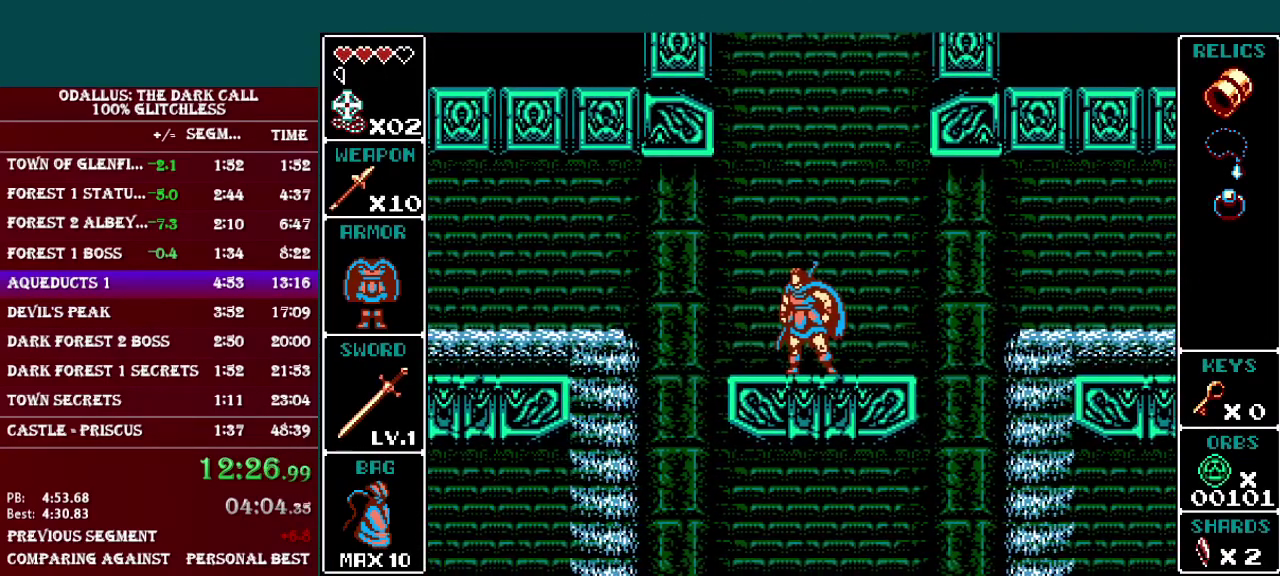
{"buttons": ["DPAD_RIGHT"], "events": [[117, "L1", "down"], [200, "L1", "up"], [400, "L1", "down"], [450, "L1", "up"]]}
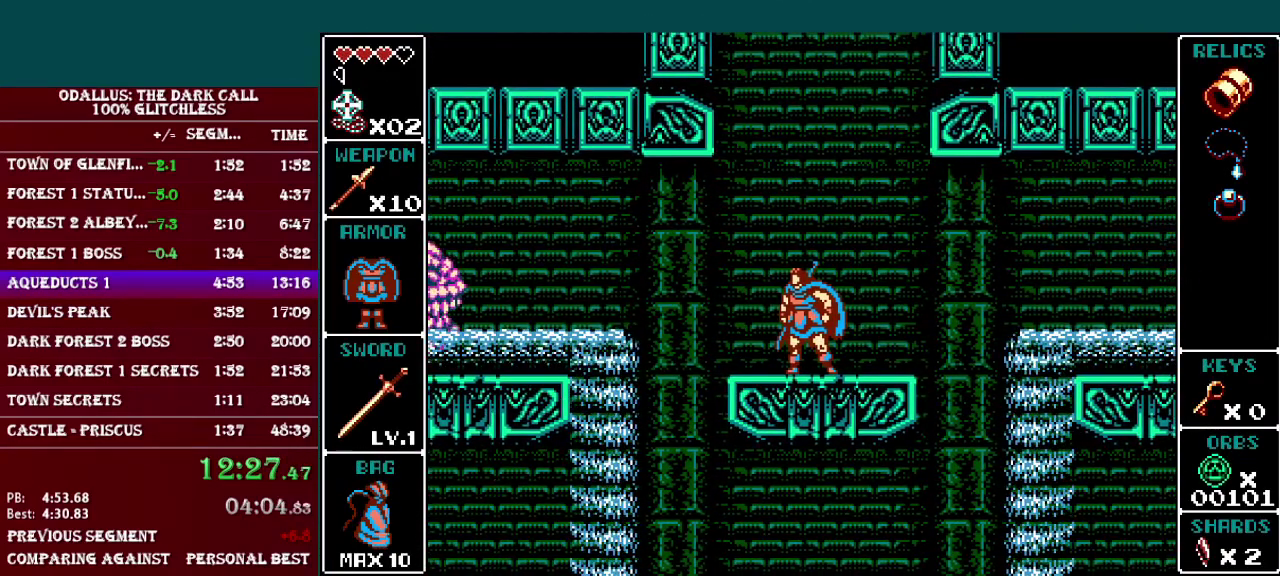
{"buttons": ["B"], "events": [[67, "DPAD_RIGHT", "up"], [201, "B", "down"], [201, "DPAD_RIGHT", "down"], [201, "L1", "down"], [251, "L1", "up"], [301, "B", "up"], [301, "DPAD_RIGHT", "up"], [367, "L1", "down"], [401, "B", "down"], [451, "L1", "up"]]}
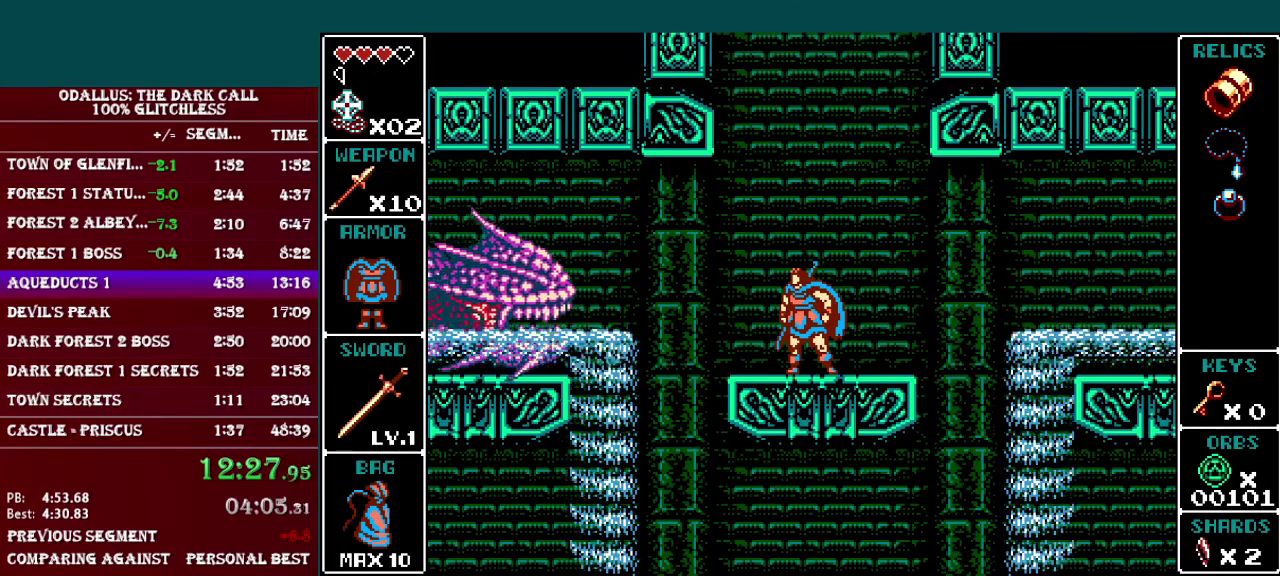
{"buttons": [], "events": [[17, "B", "up"], [17, "L1", "down"], [67, "B", "down"], [84, "L1", "up"], [167, "B", "up"], [167, "L1", "down"], [217, "L1", "up"], [234, "B", "down"], [317, "L1", "down"], [334, "B", "up"], [367, "L1", "up"], [417, "B", "down"], [417, "L1", "down"], [467, "L1", "up"], [484, "B", "up"]]}
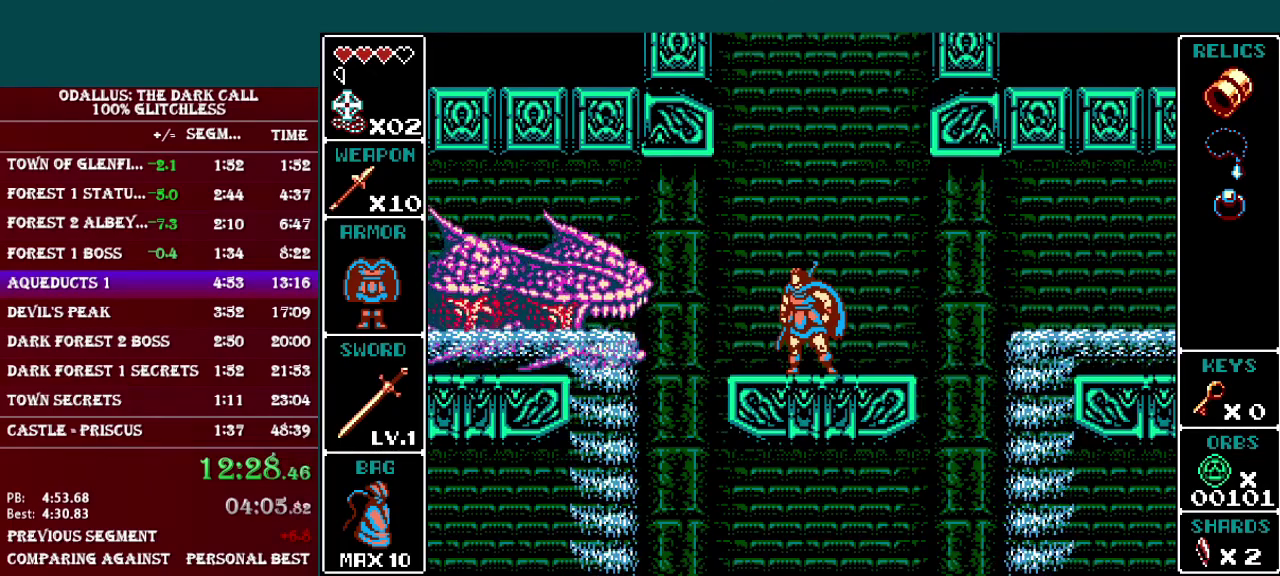
{"buttons": ["Y"], "events": [[66, "B", "down"], [183, "B", "up"], [367, "B", "down"], [417, "B", "up"], [417, "Y", "down"]]}
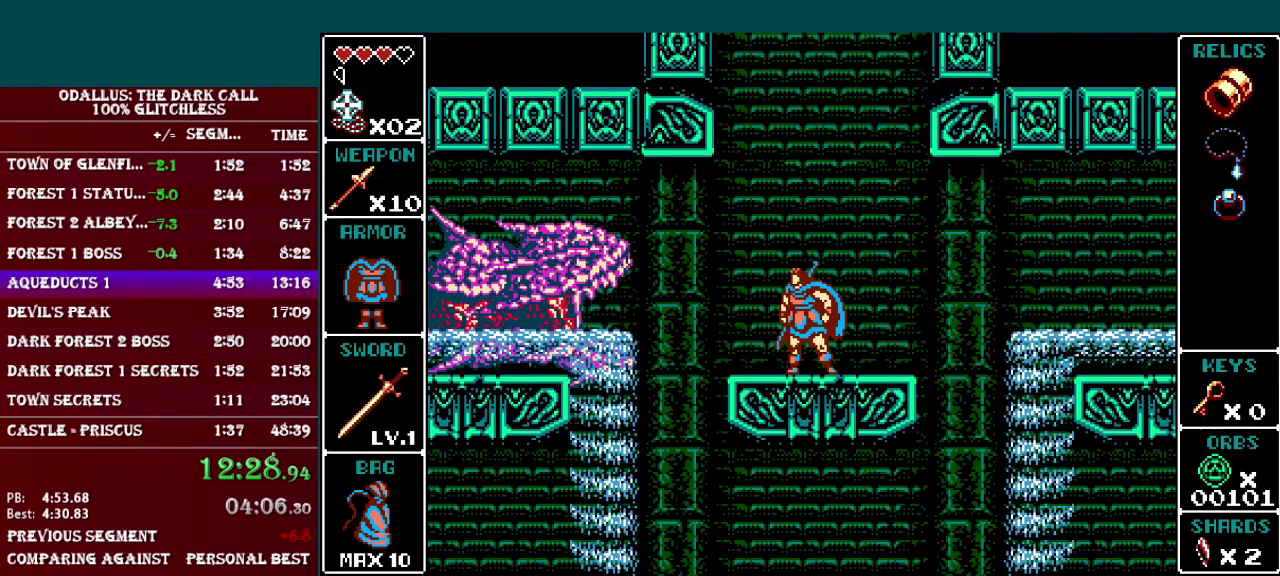
{"buttons": ["B"], "events": [[67, "B", "down"], [67, "Y", "up"], [167, "Y", "down"], [184, "B", "up"], [317, "B", "down"], [317, "Y", "up"]]}
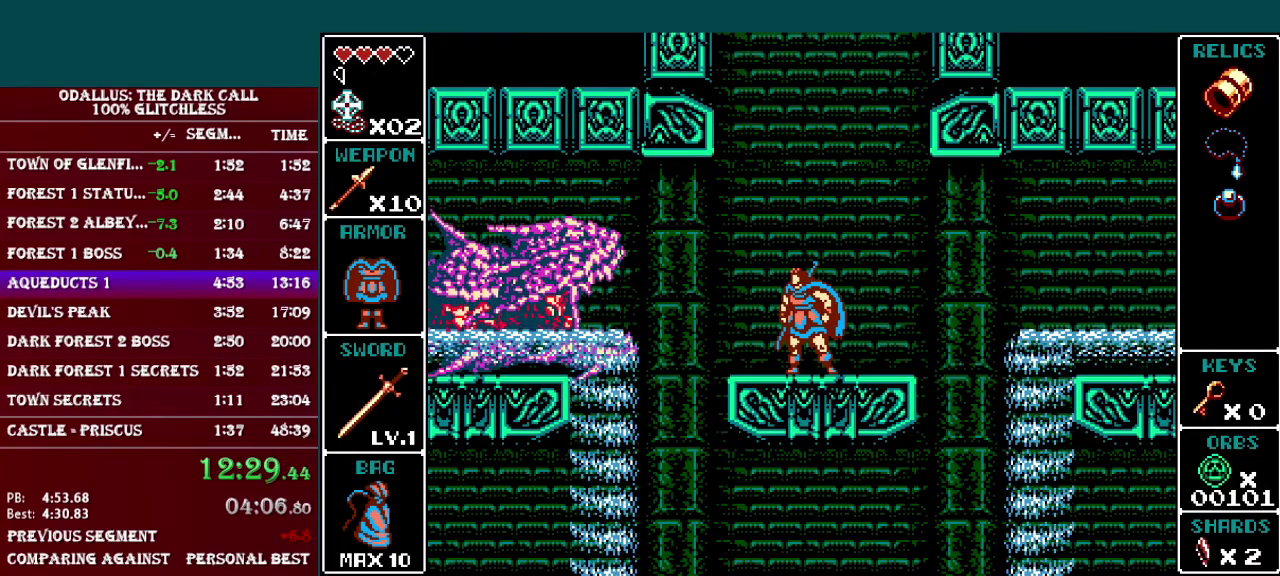
{"buttons": ["R1"], "events": [[66, "B", "up"], [317, "R1", "down"], [367, "R1", "up"], [434, "R1", "down"]]}
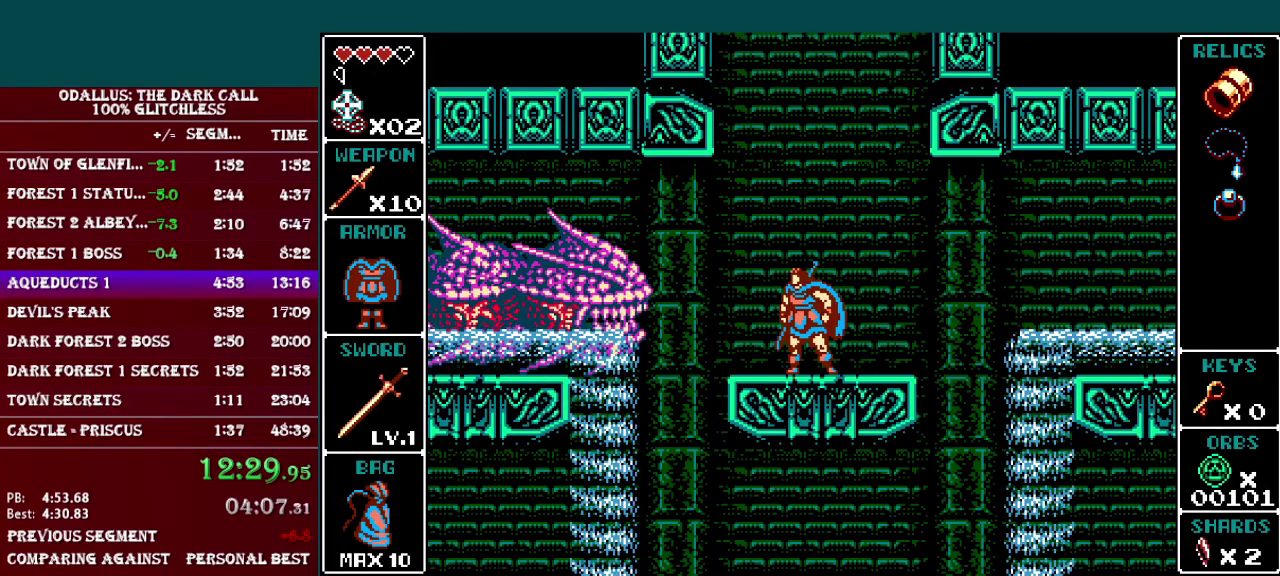
{"buttons": ["DPAD_RIGHT"], "events": [[17, "R1", "up"], [117, "R1", "down"], [184, "R1", "up"], [234, "DPAD_RIGHT", "down"]]}
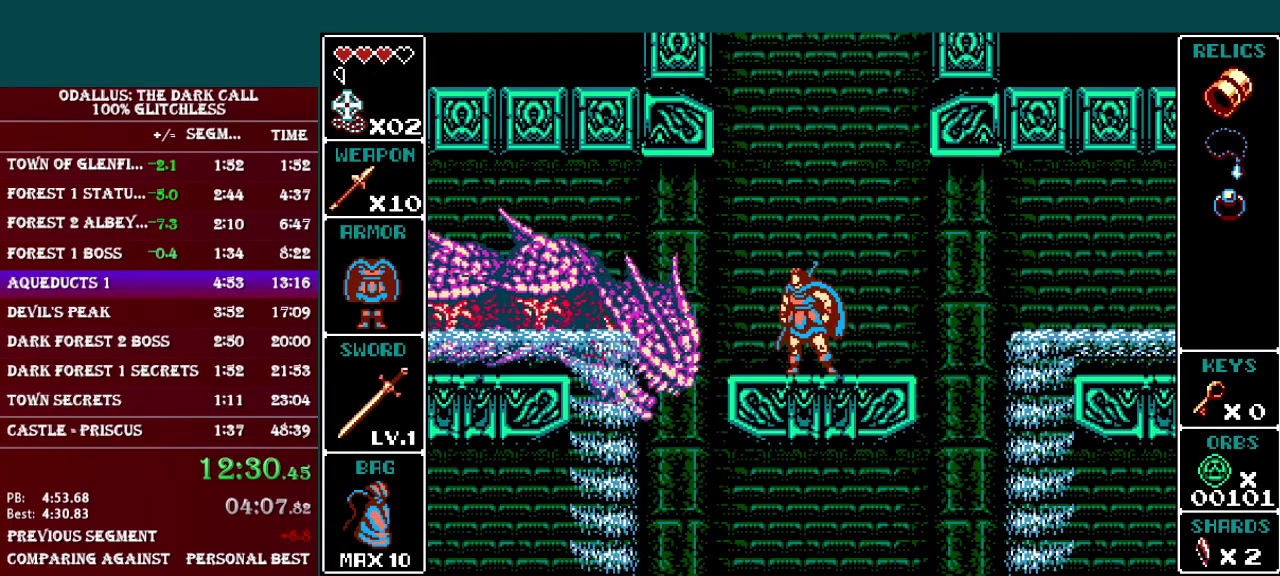
{"buttons": ["L1", "DPAD_RIGHT"], "events": [[66, "L1", "down"], [133, "L1", "up"], [217, "L1", "down"], [267, "L1", "up"], [333, "L1", "down"], [417, "L1", "up"], [484, "L1", "down"]]}
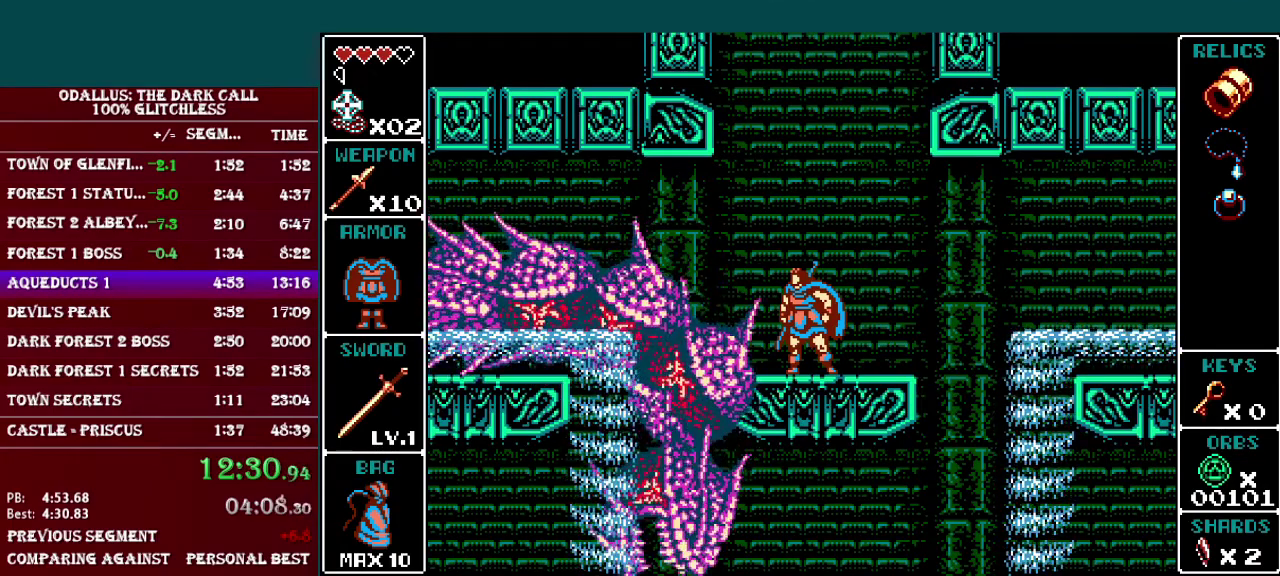
{"buttons": ["DPAD_RIGHT"], "events": [[67, "L1", "up"]]}
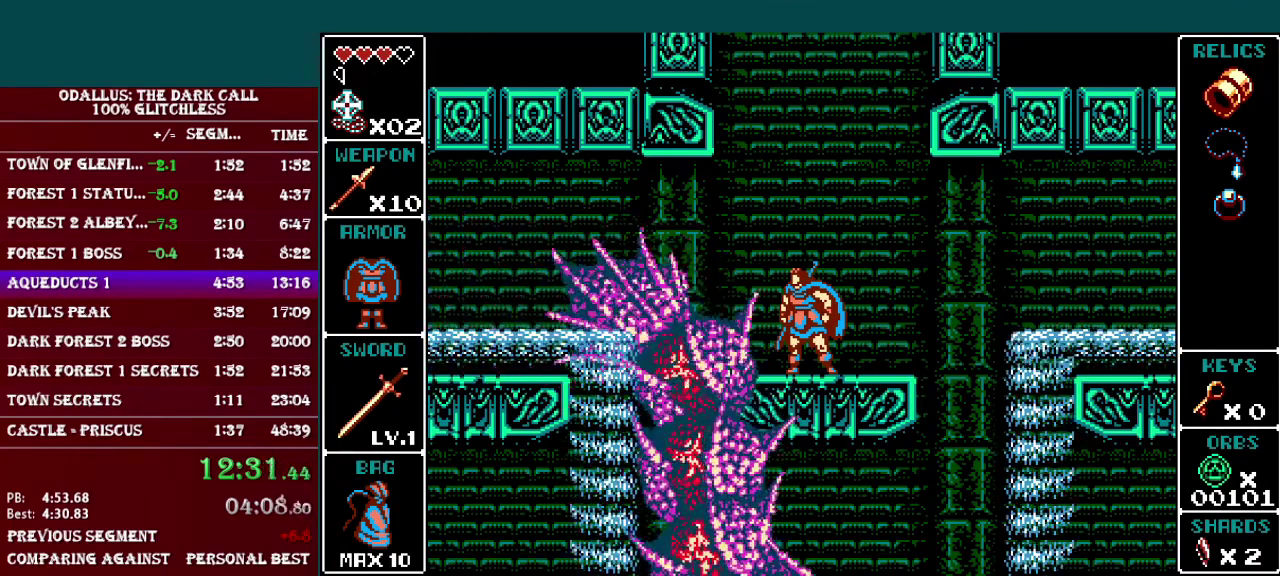
{"buttons": ["DPAD_RIGHT"], "events": [[267, "L1", "down"], [333, "L1", "up"], [417, "L1", "down"], [484, "L1", "up"]]}
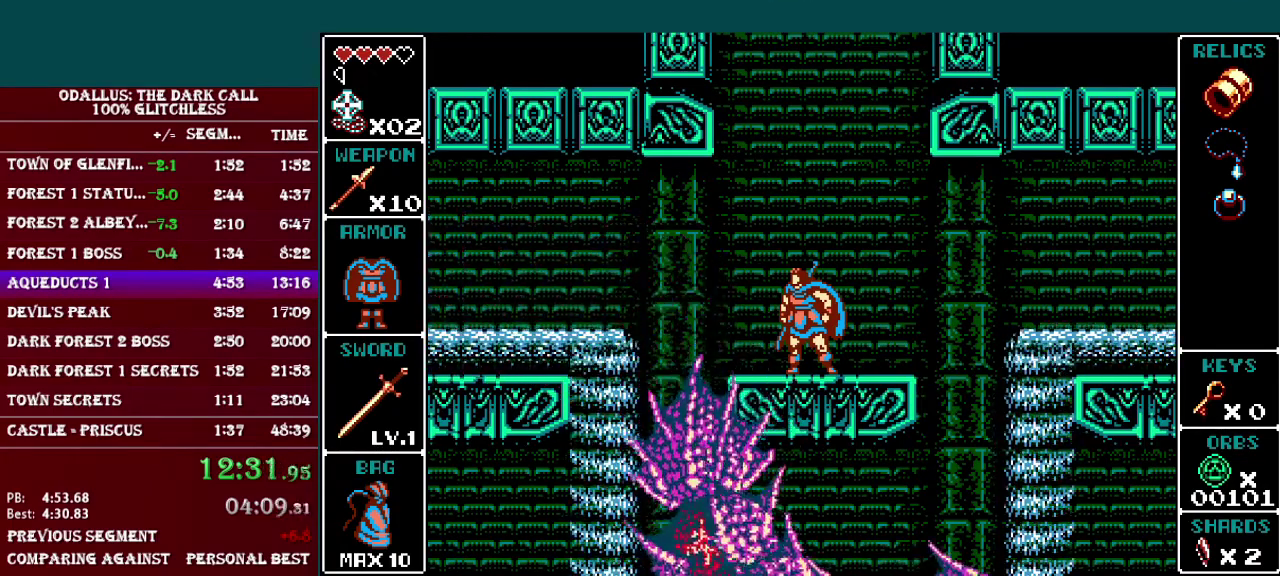
{"buttons": ["DPAD_RIGHT"], "events": [[67, "L1", "down"], [167, "L1", "up"], [217, "L1", "down"], [284, "L1", "up"], [367, "L1", "down"], [434, "L1", "up"]]}
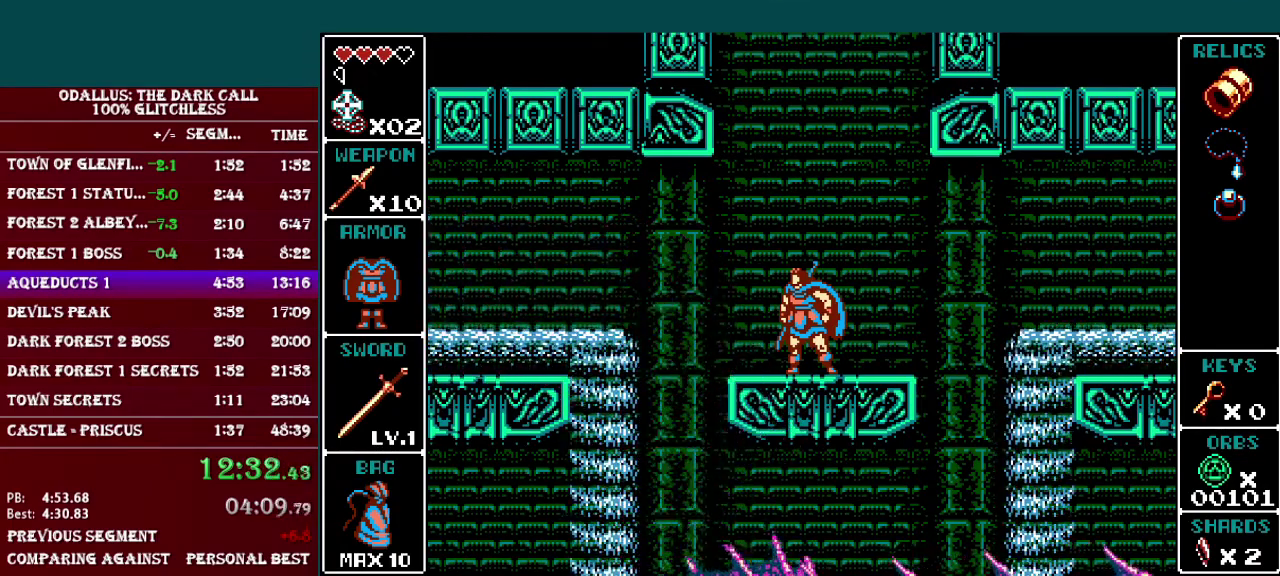
{"buttons": ["L1", "DPAD_RIGHT"], "events": [[16, "L1", "down"], [66, "L1", "up"], [167, "L1", "down"], [233, "L1", "up"], [317, "L1", "down"], [383, "L1", "up"], [467, "L1", "down"]]}
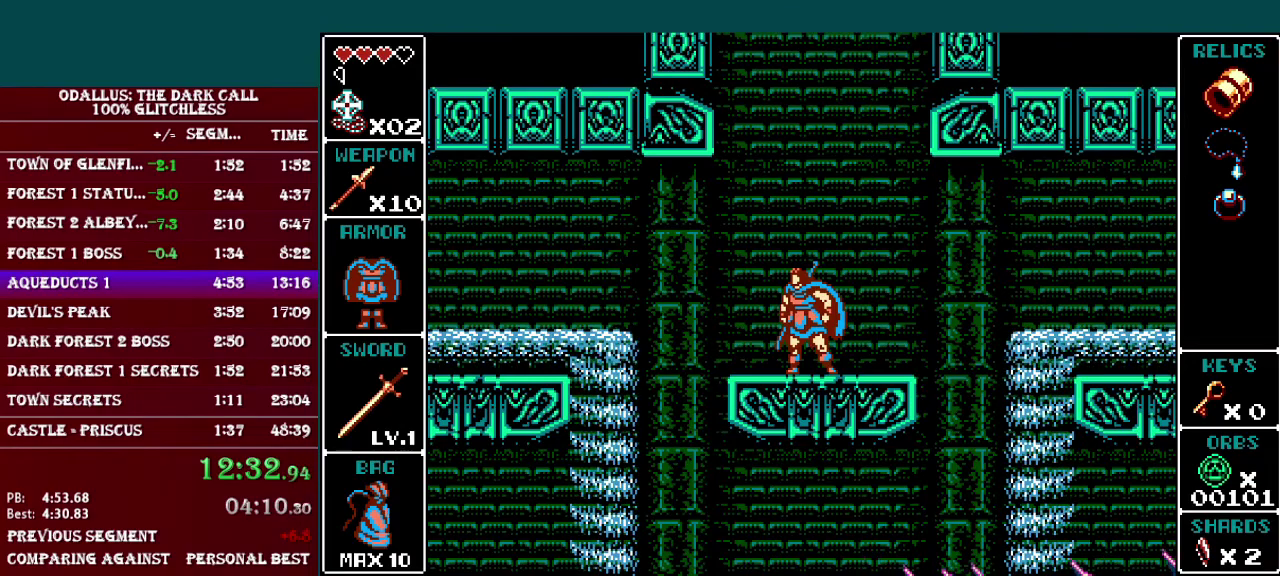
{"buttons": ["DPAD_RIGHT"], "events": [[17, "L1", "up"], [117, "L1", "down"], [184, "L1", "up"], [267, "L1", "down"], [334, "L1", "up"], [417, "L1", "down"], [467, "L1", "up"]]}
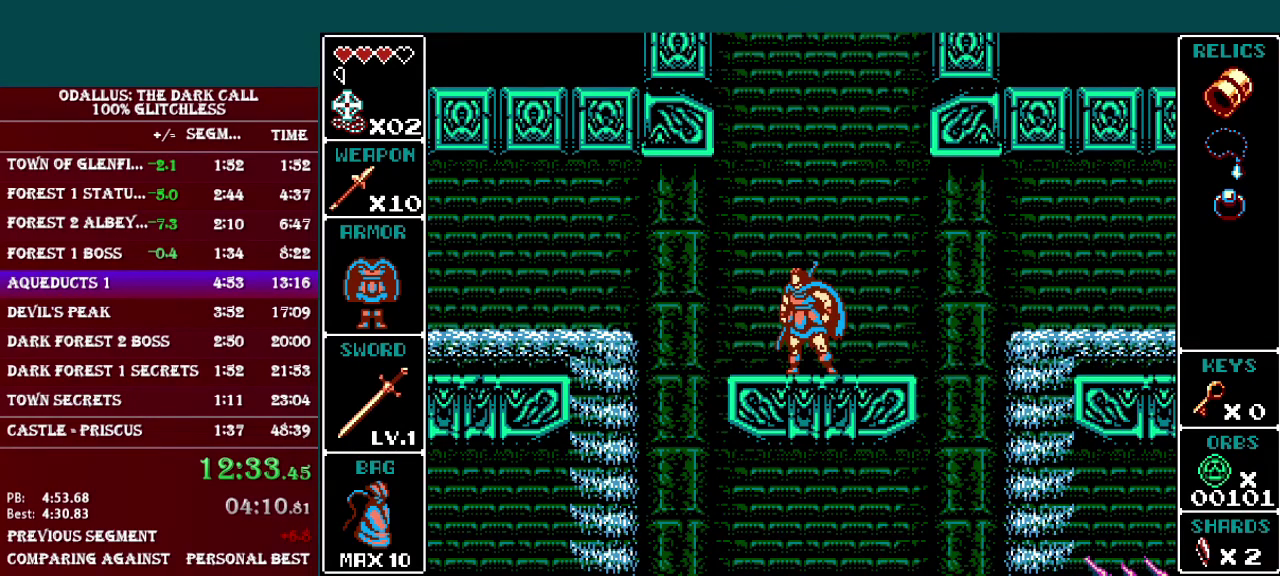
{"buttons": ["L1", "DPAD_RIGHT"], "events": [[66, "L1", "down"], [117, "L1", "up"], [183, "L1", "down"], [267, "L1", "up"], [333, "L1", "down"], [383, "L1", "up"], [467, "L1", "down"]]}
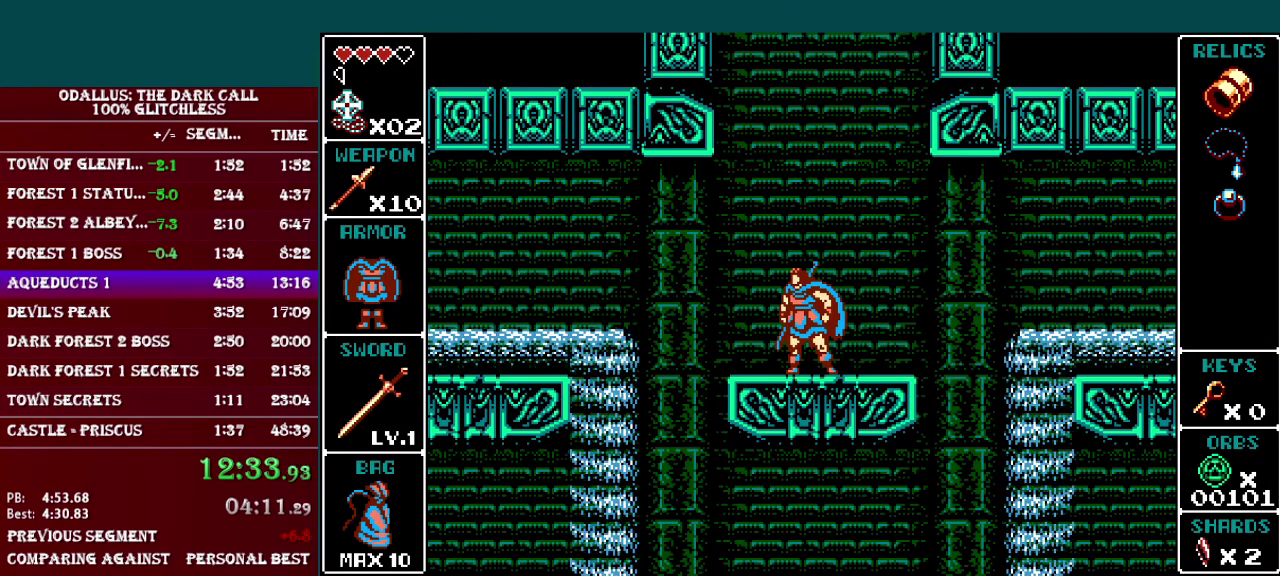
{"buttons": ["L1", "DPAD_RIGHT"], "events": [[67, "L1", "up"], [117, "L1", "down"], [217, "L1", "up"], [267, "L1", "down"], [367, "L1", "up"], [467, "L1", "down"]]}